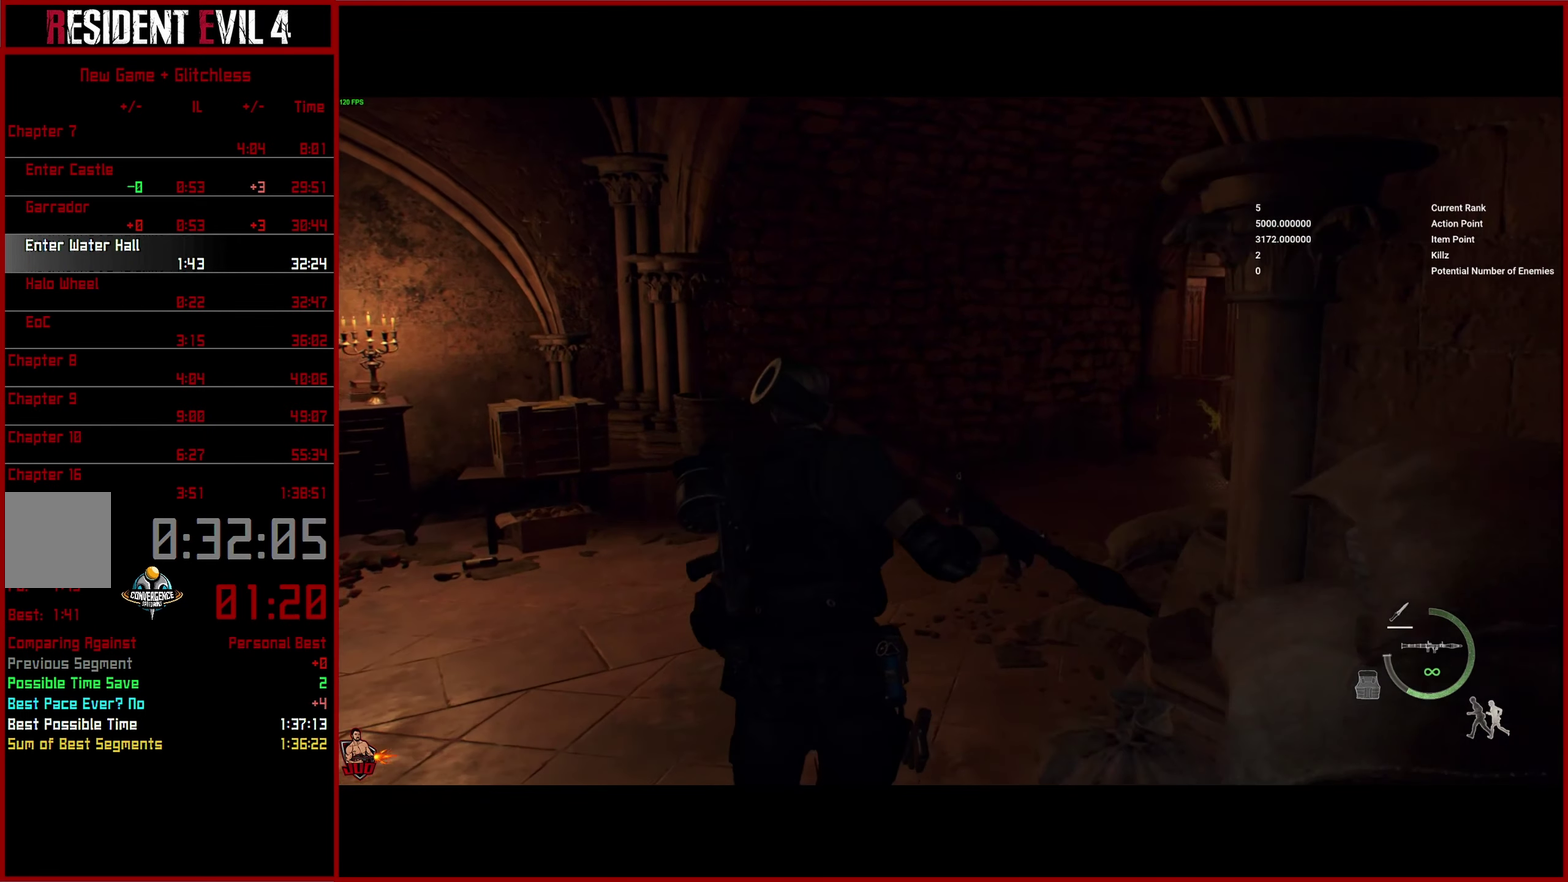
Gameplay with a controller (PlayStation layout); each line is a JSON object with the inputs held at the frame after it. "button_events" lists button changes between this image and that frame as [ms after this image, input, new state], when the widget could be followed in between (sticks are given only as held states). This overlay highlights the sticks when they move; stick clicks (L3 R3) are not distinguishable. This document gives stick clicks only as held states, not as events.
{"buttons": [], "left_stick": "right", "right_stick": "right", "button_events": []}
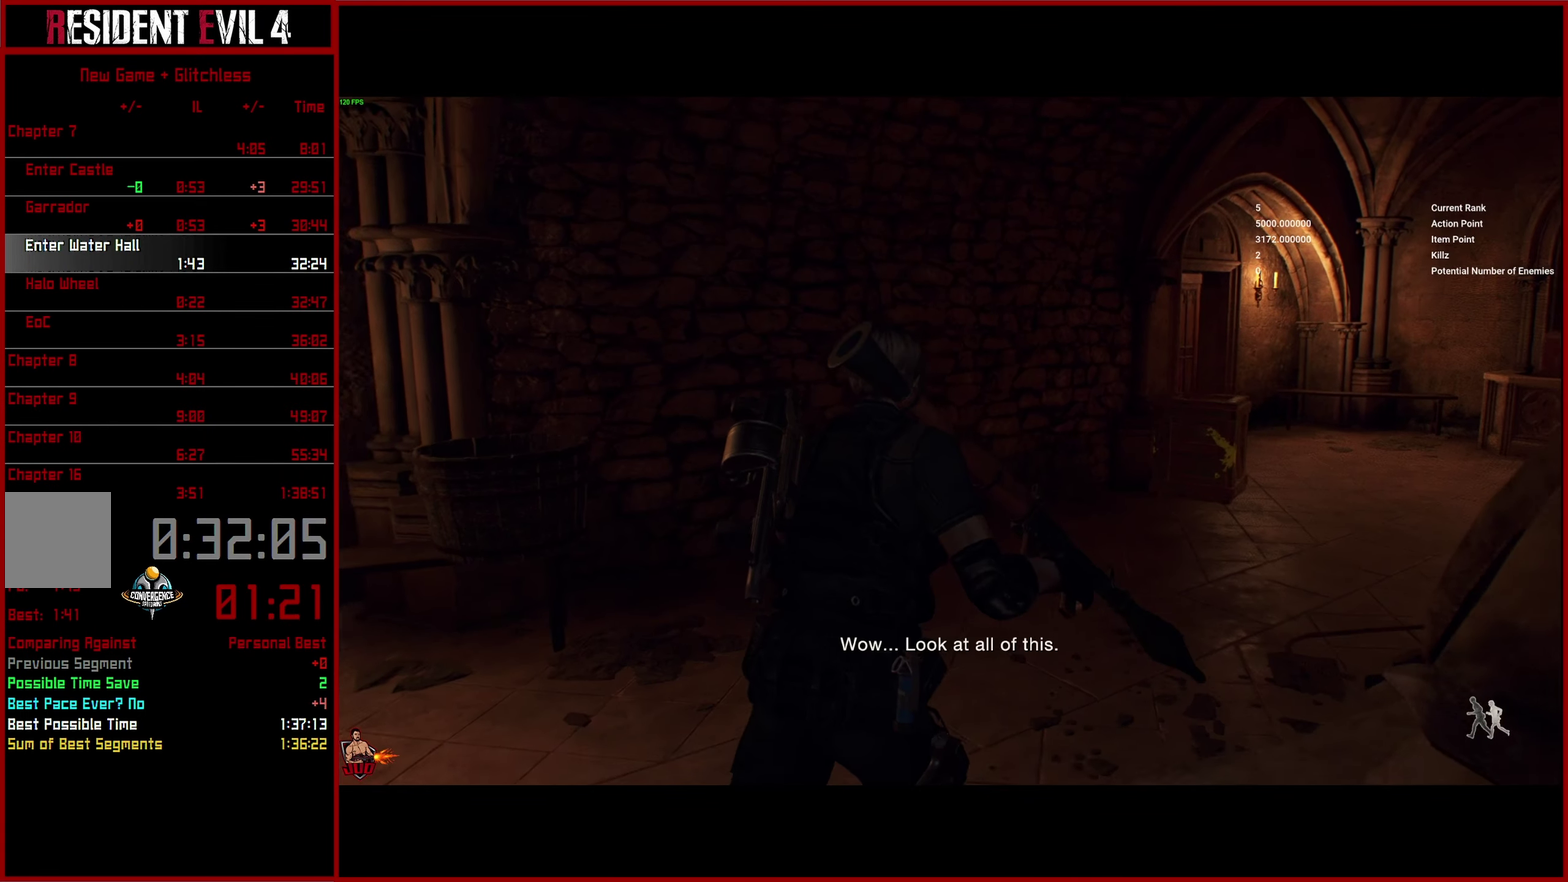
{"buttons": [], "left_stick": "right", "right_stick": "center", "button_events": []}
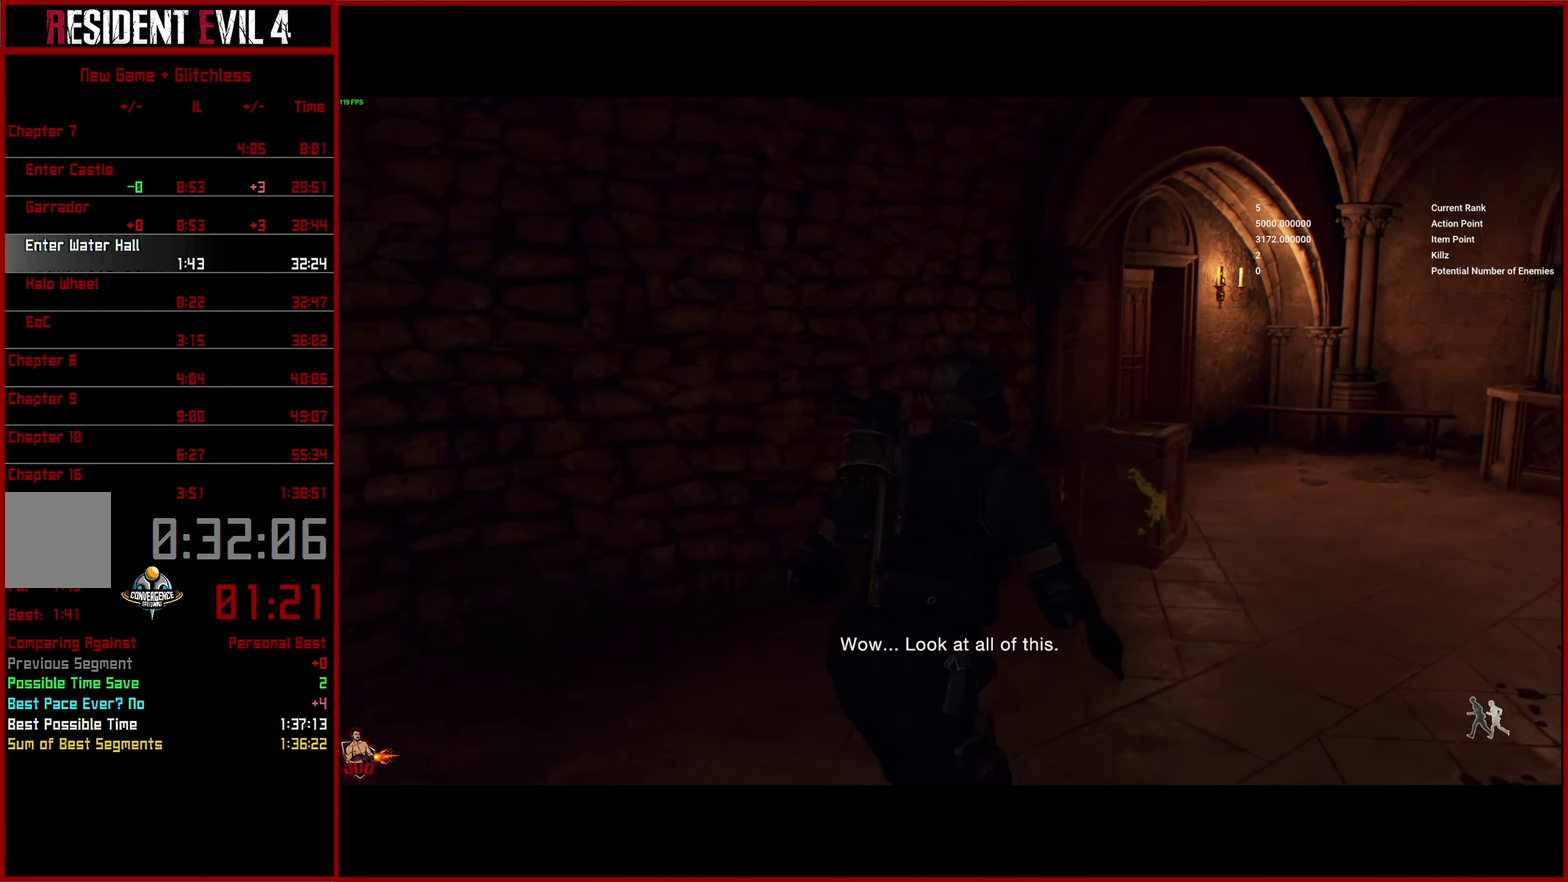
{"buttons": [], "left_stick": "right", "right_stick": "up-left", "button_events": []}
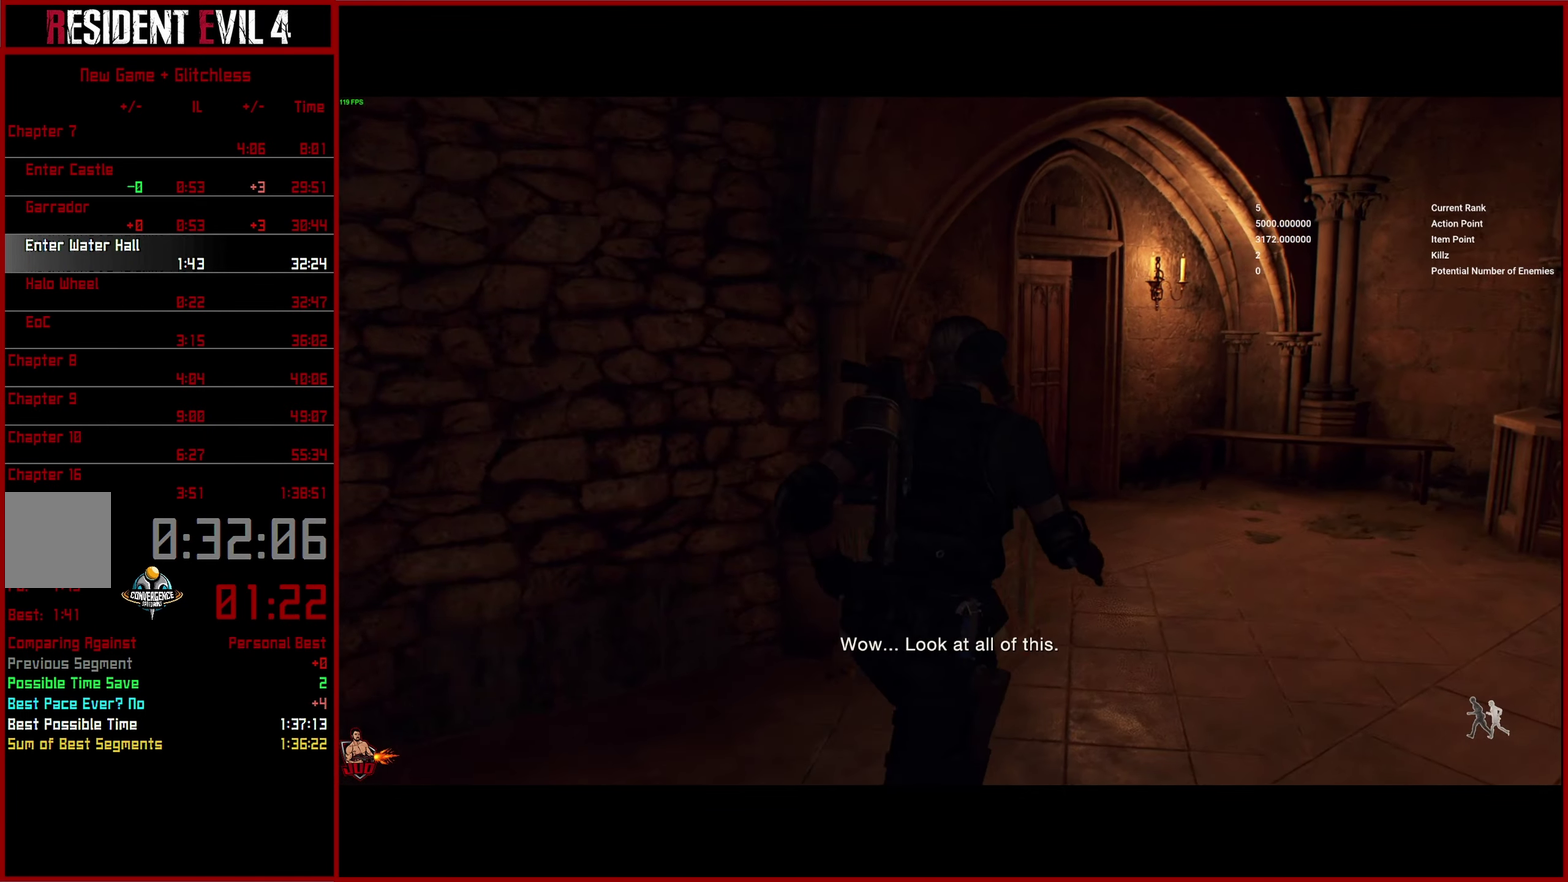
{"buttons": [], "left_stick": "right", "right_stick": "up-left", "button_events": []}
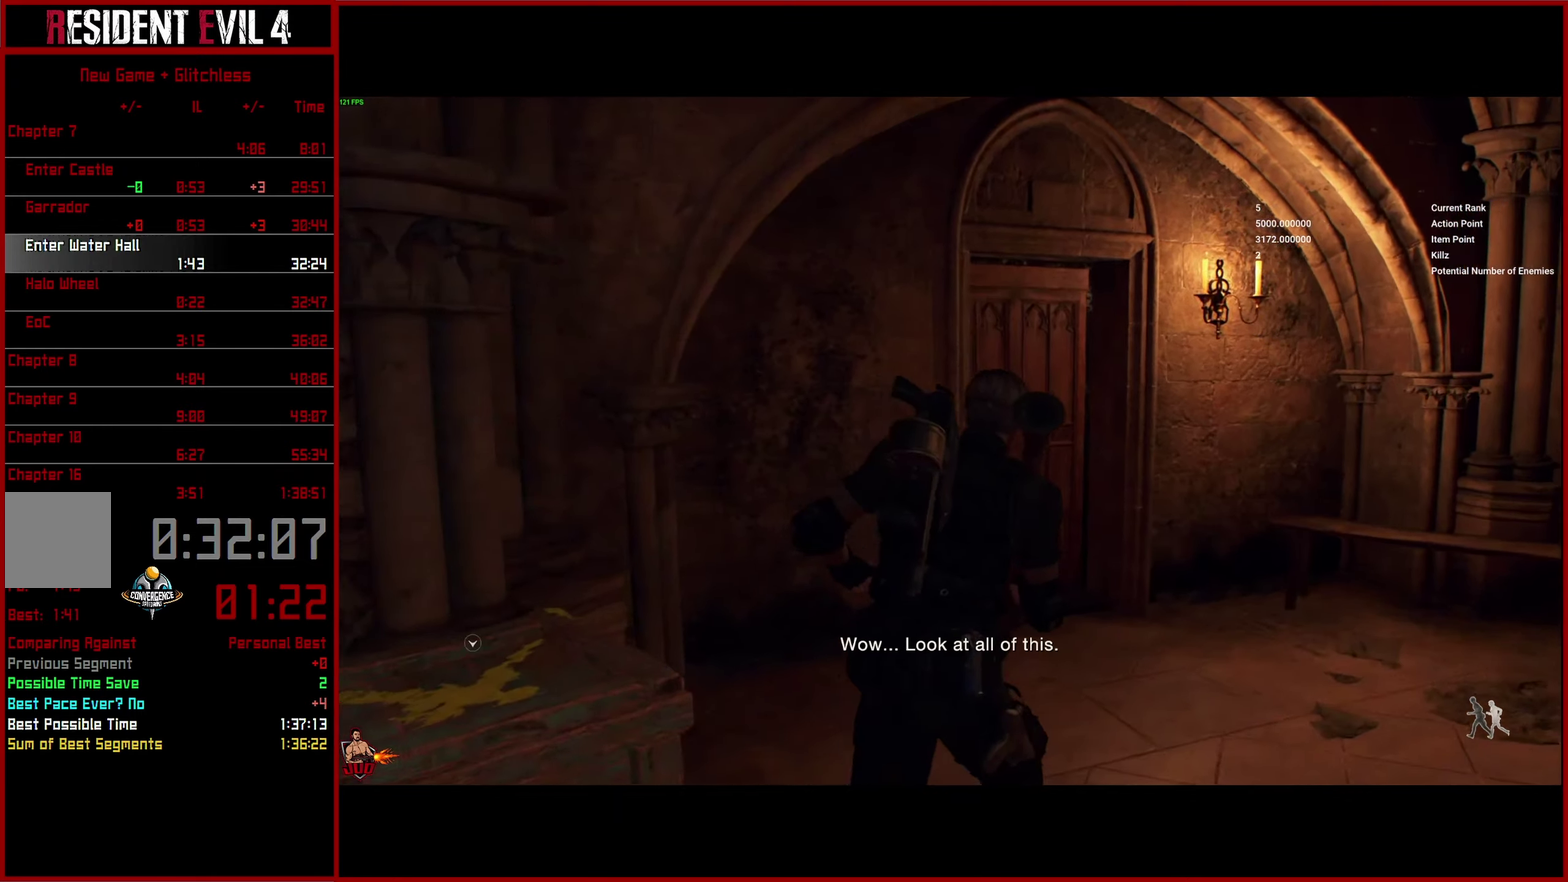
{"buttons": [], "left_stick": "right", "right_stick": "up-left", "button_events": []}
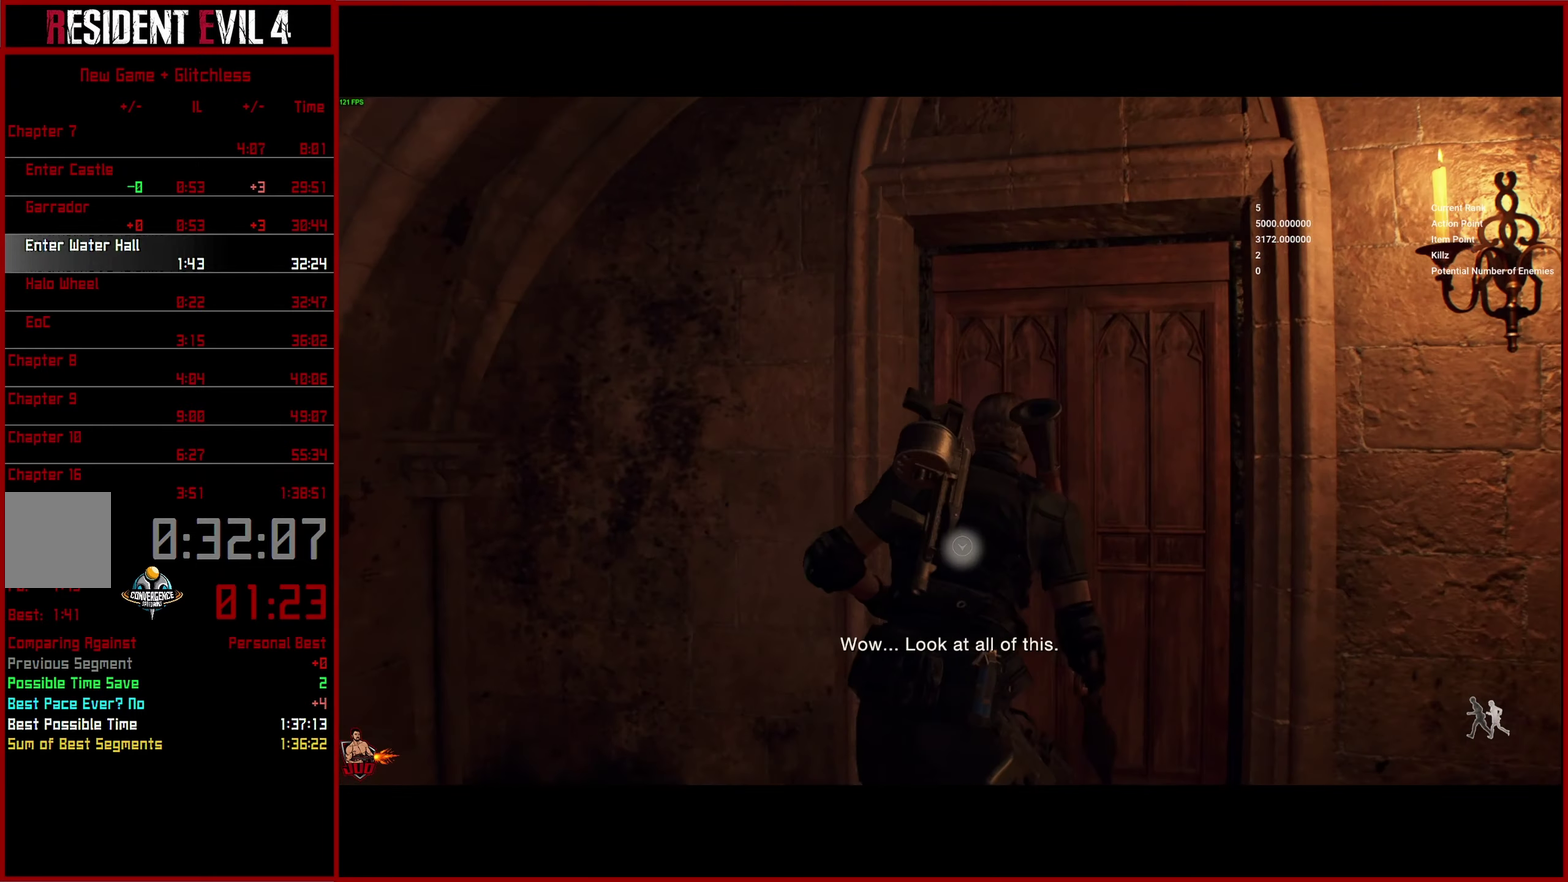
{"buttons": ["L2"], "left_stick": "right", "right_stick": "center", "button_events": [[217, "L2", "down"]]}
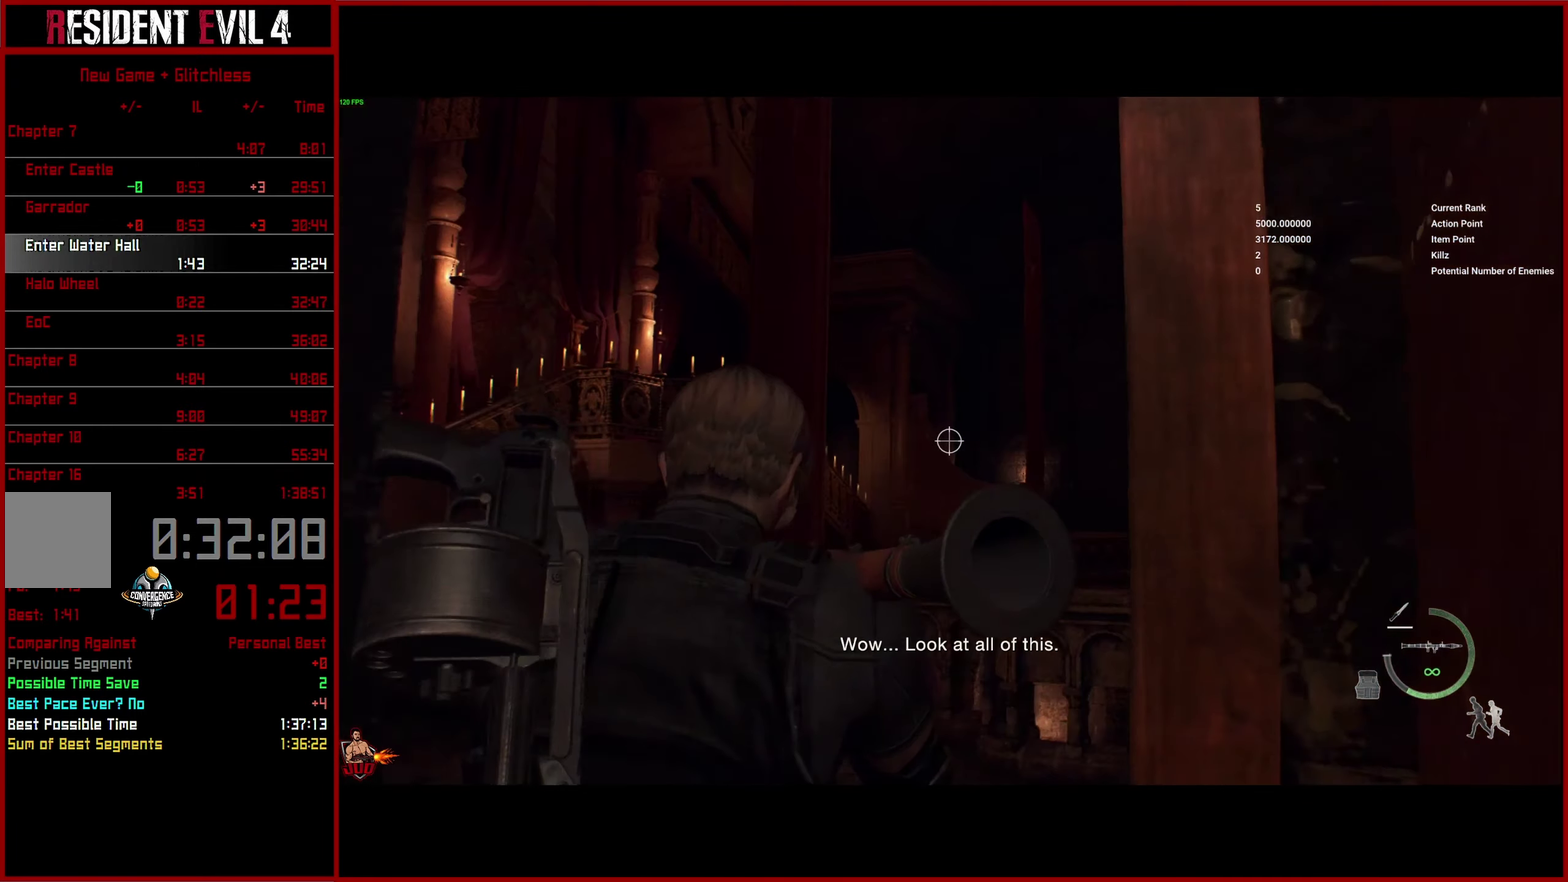
{"buttons": [], "left_stick": "left", "right_stick": "down", "button_events": [[234, "R2", "down"], [350, "R2", "up"], [367, "L2", "up"]]}
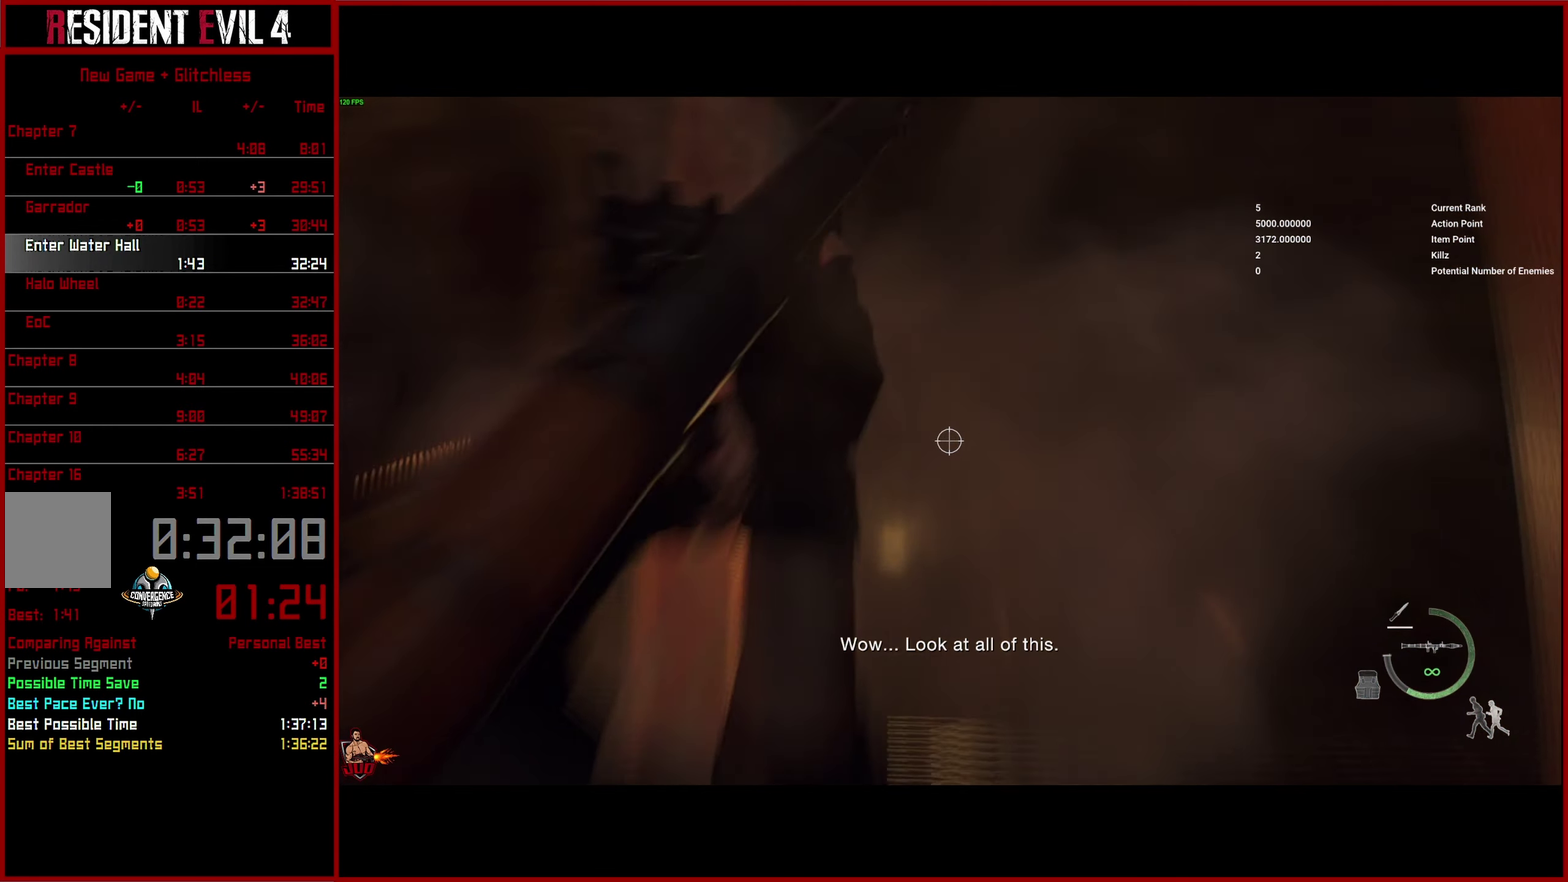
{"buttons": [], "left_stick": "left", "right_stick": "left", "button_events": [[150, "DPAD_RIGHT", "down"], [250, "DPAD_RIGHT", "up"]]}
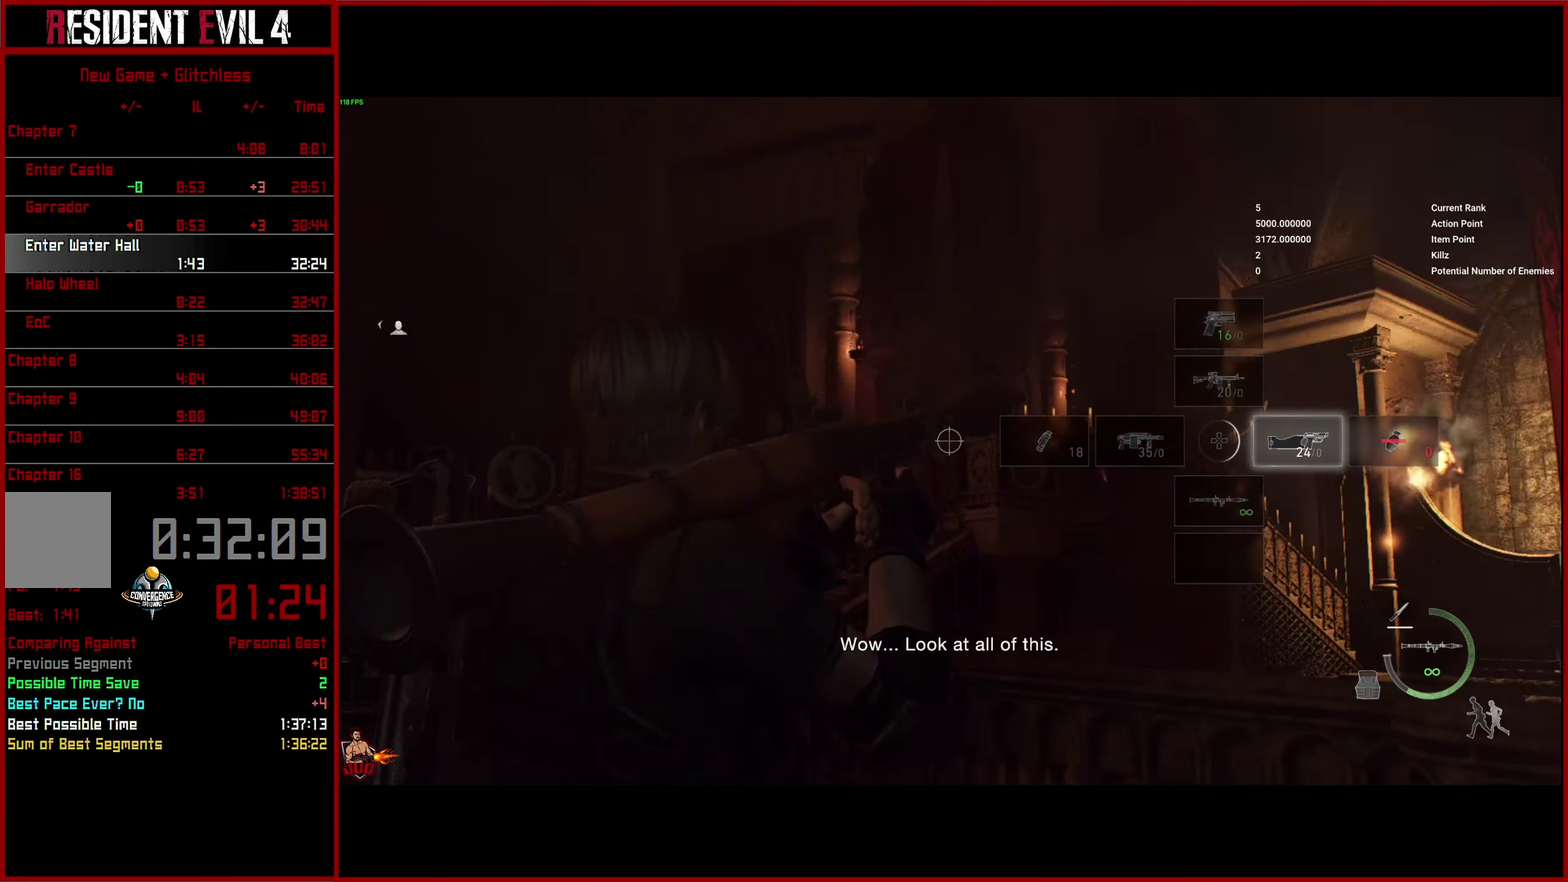
{"buttons": ["L2"], "left_stick": "center", "right_stick": "center", "button_events": [[50, "L2", "down"]]}
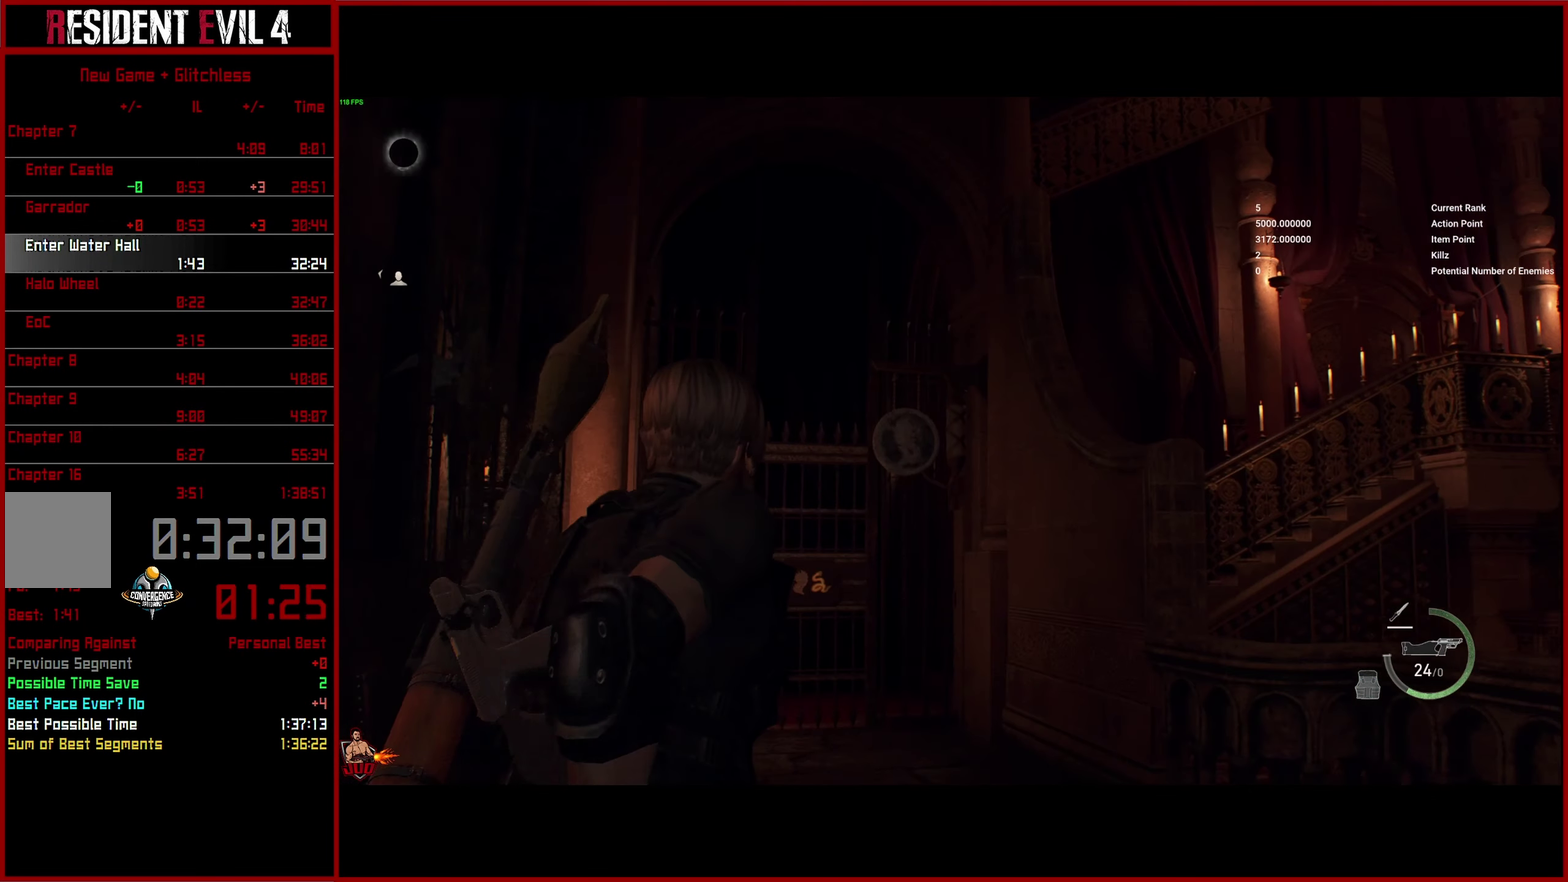
{"buttons": ["L3"], "left_stick": "up", "right_stick": "down-left", "button_events": [[284, "R2", "down"], [350, "R2", "up"], [384, "L2", "up"]]}
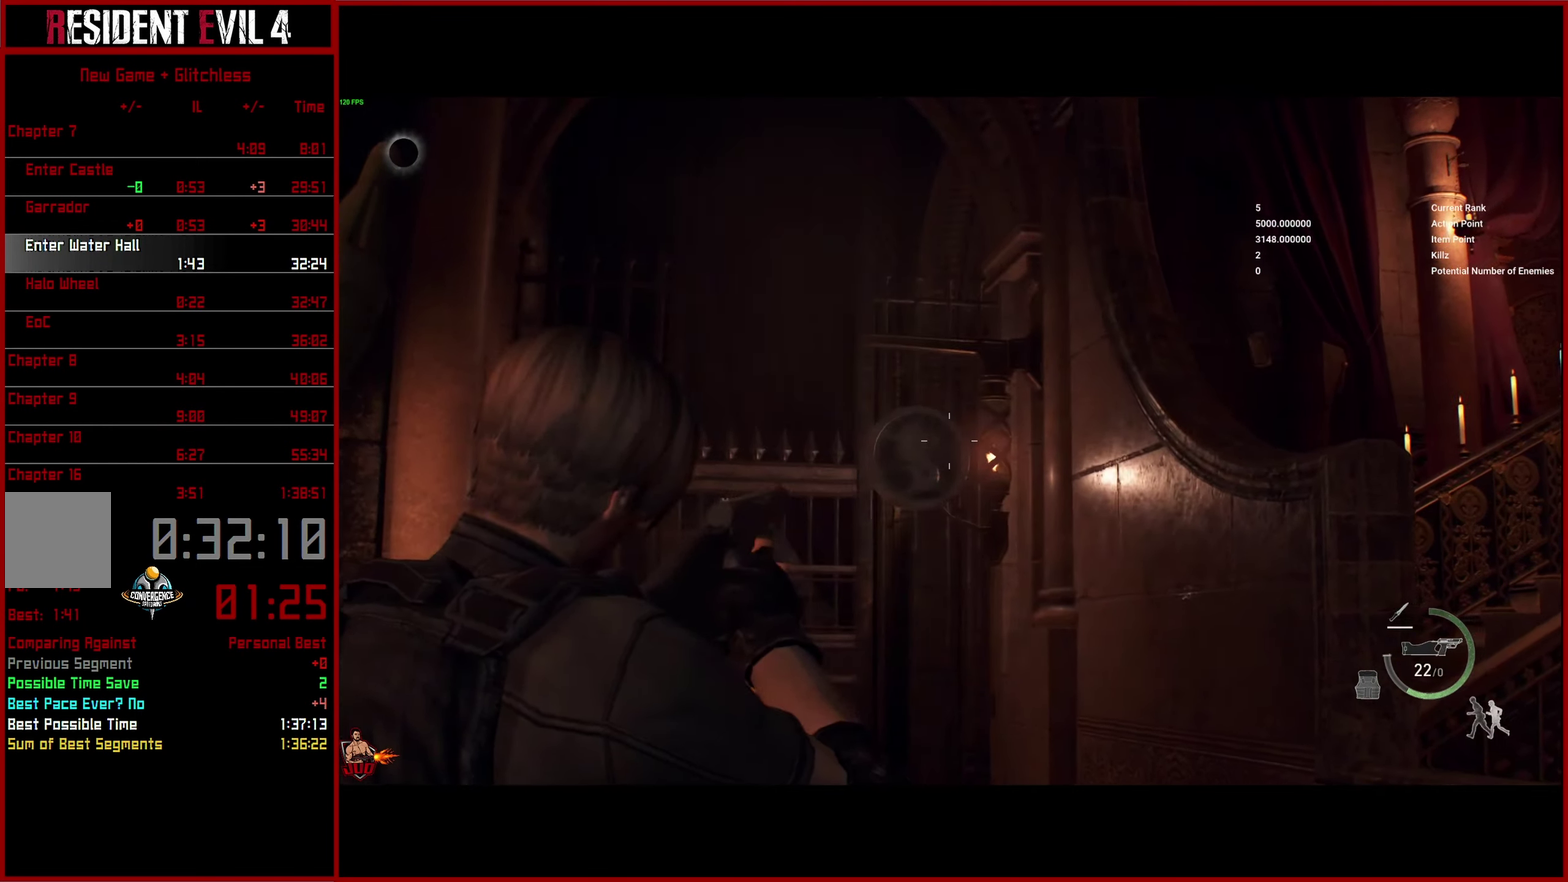
{"buttons": [], "left_stick": "center", "right_stick": "center", "button_events": []}
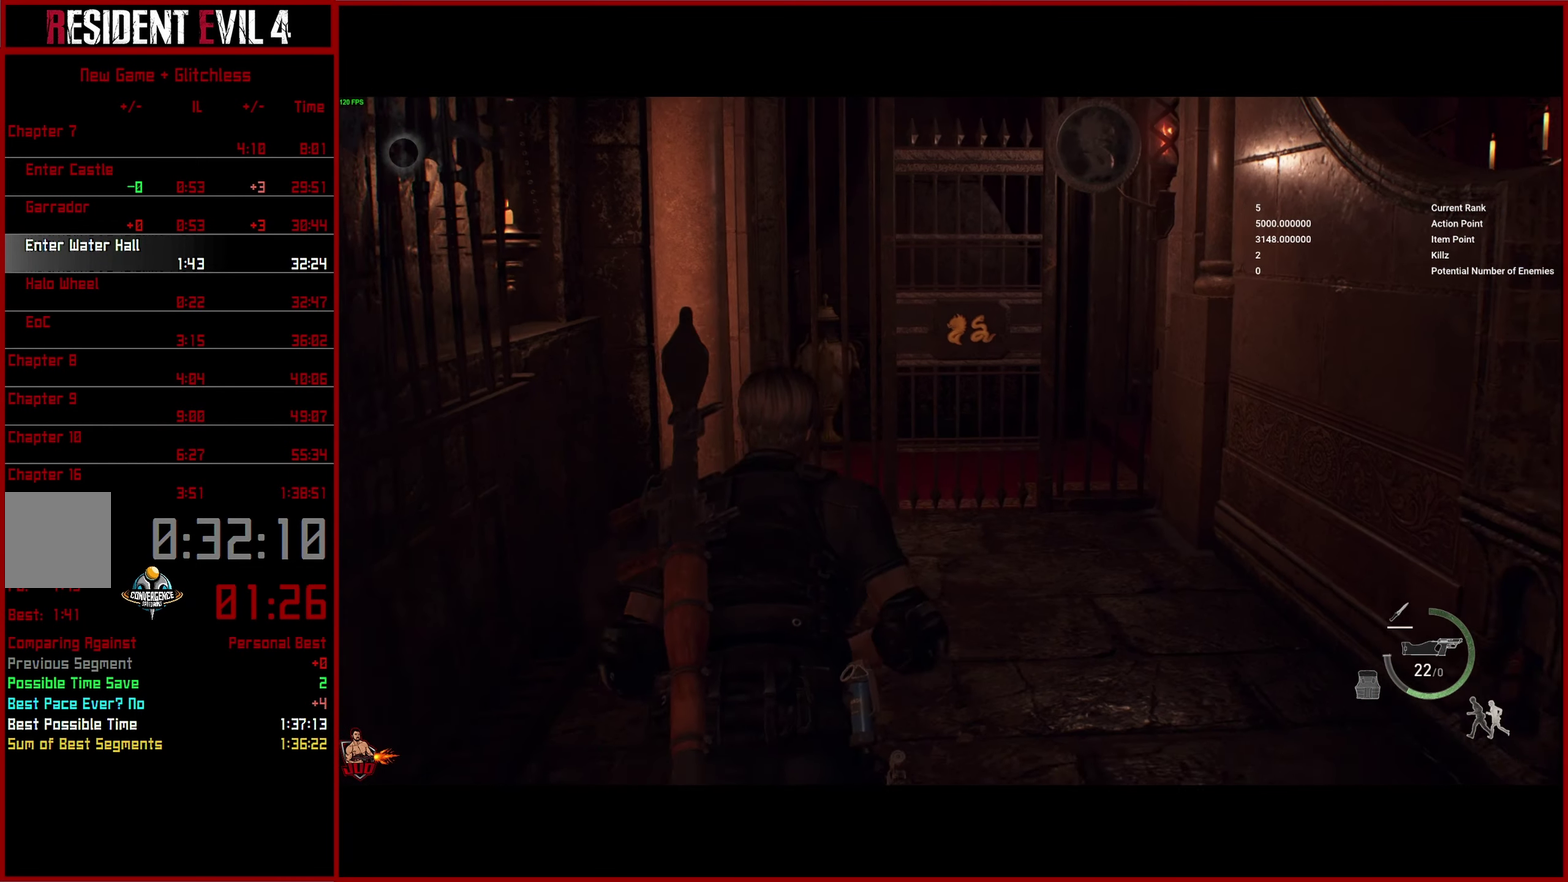
{"buttons": [], "left_stick": "center", "right_stick": "down-right", "button_events": []}
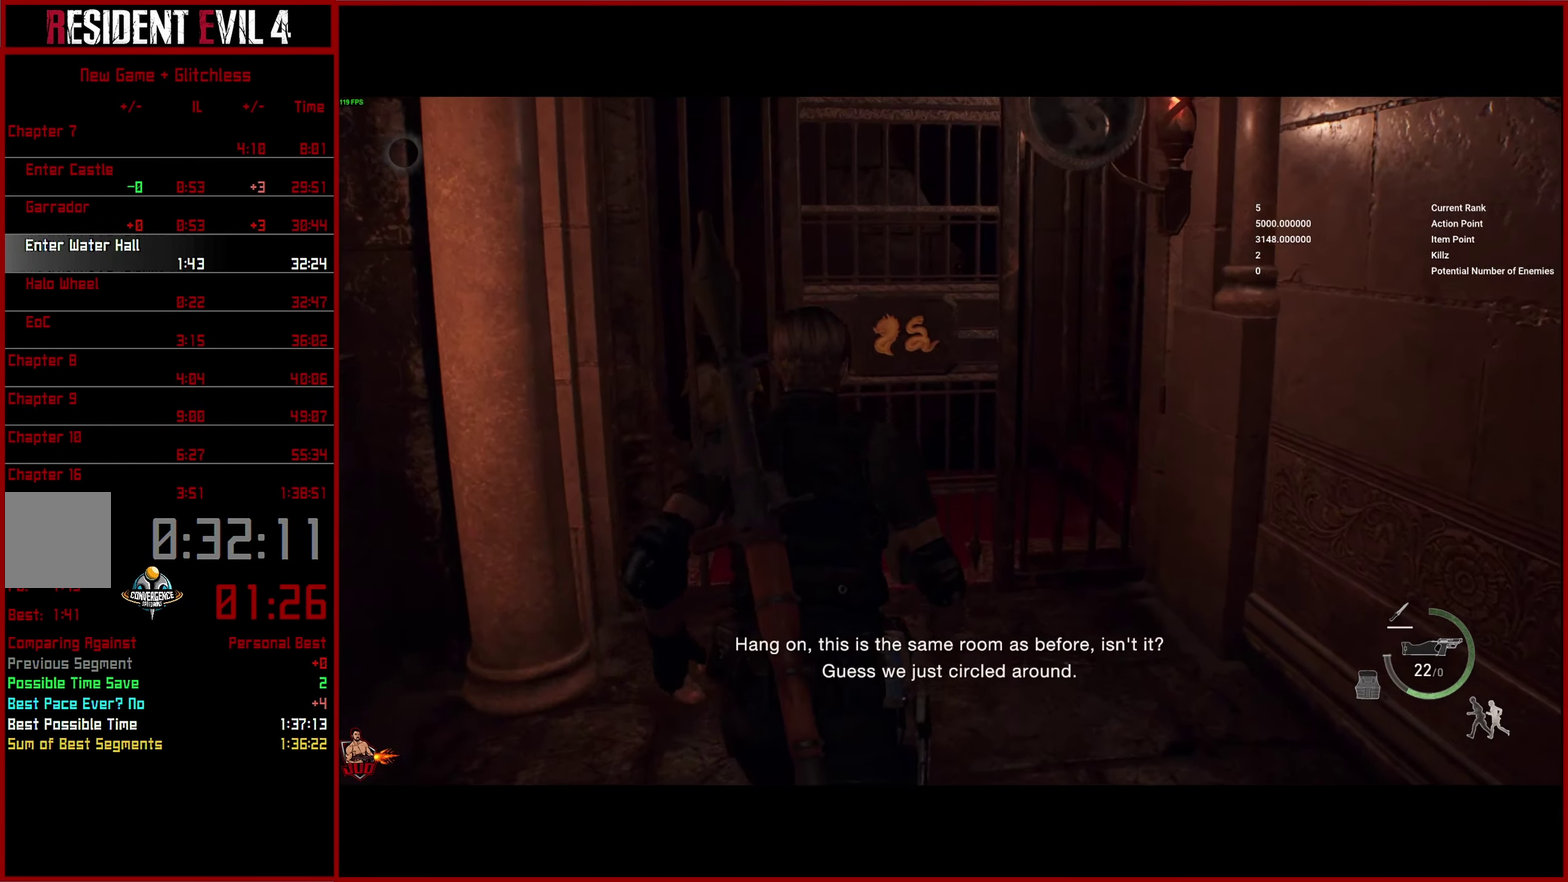
{"buttons": [], "left_stick": "center", "right_stick": "down-right", "button_events": []}
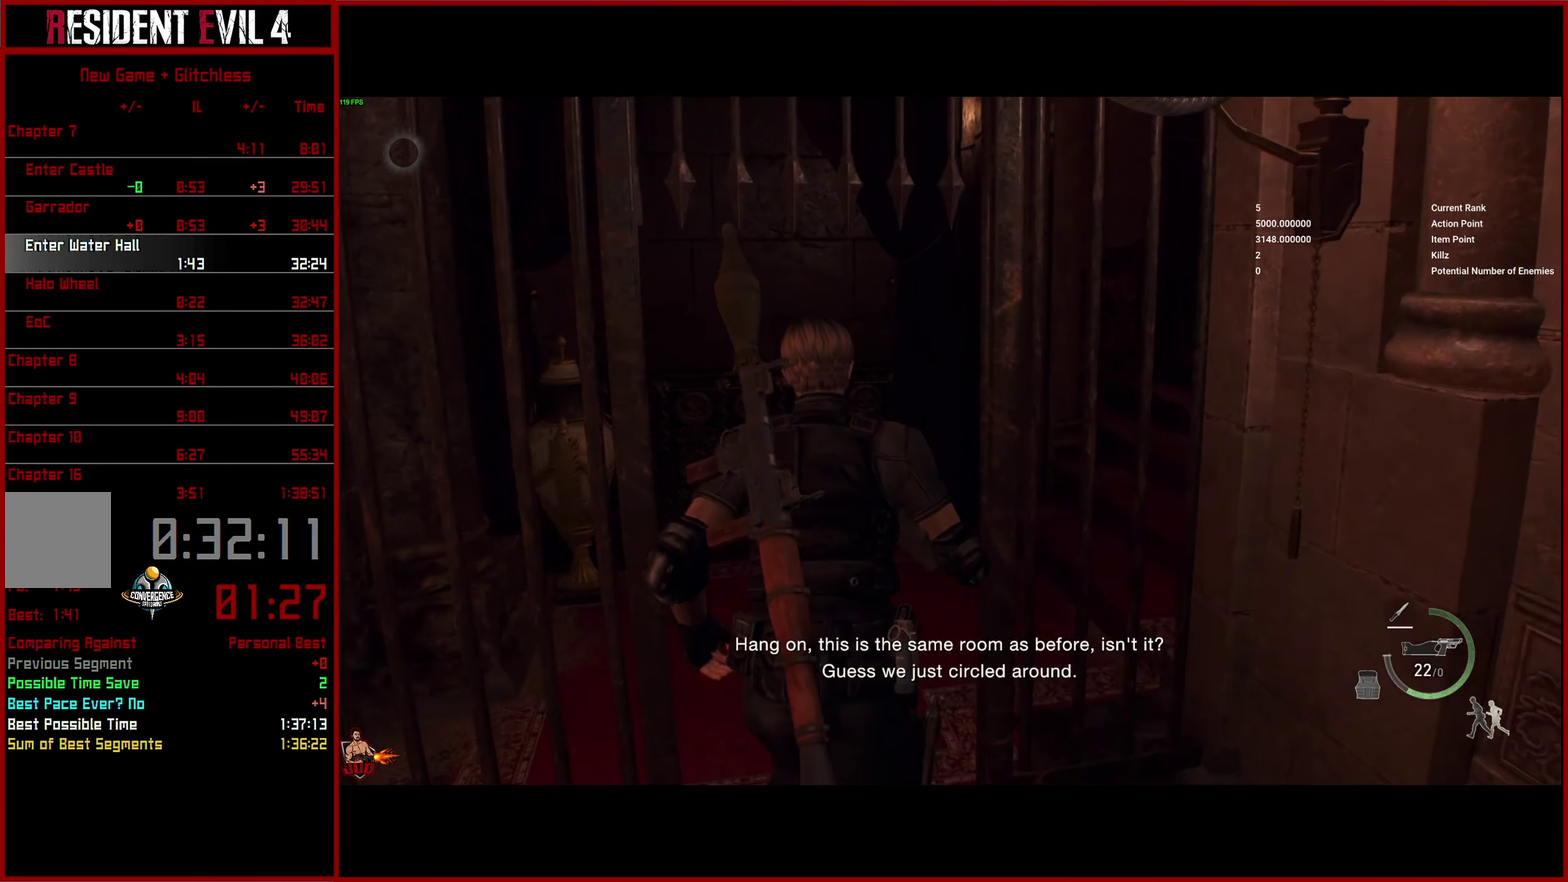
{"buttons": [], "left_stick": "right", "right_stick": "up-right", "button_events": []}
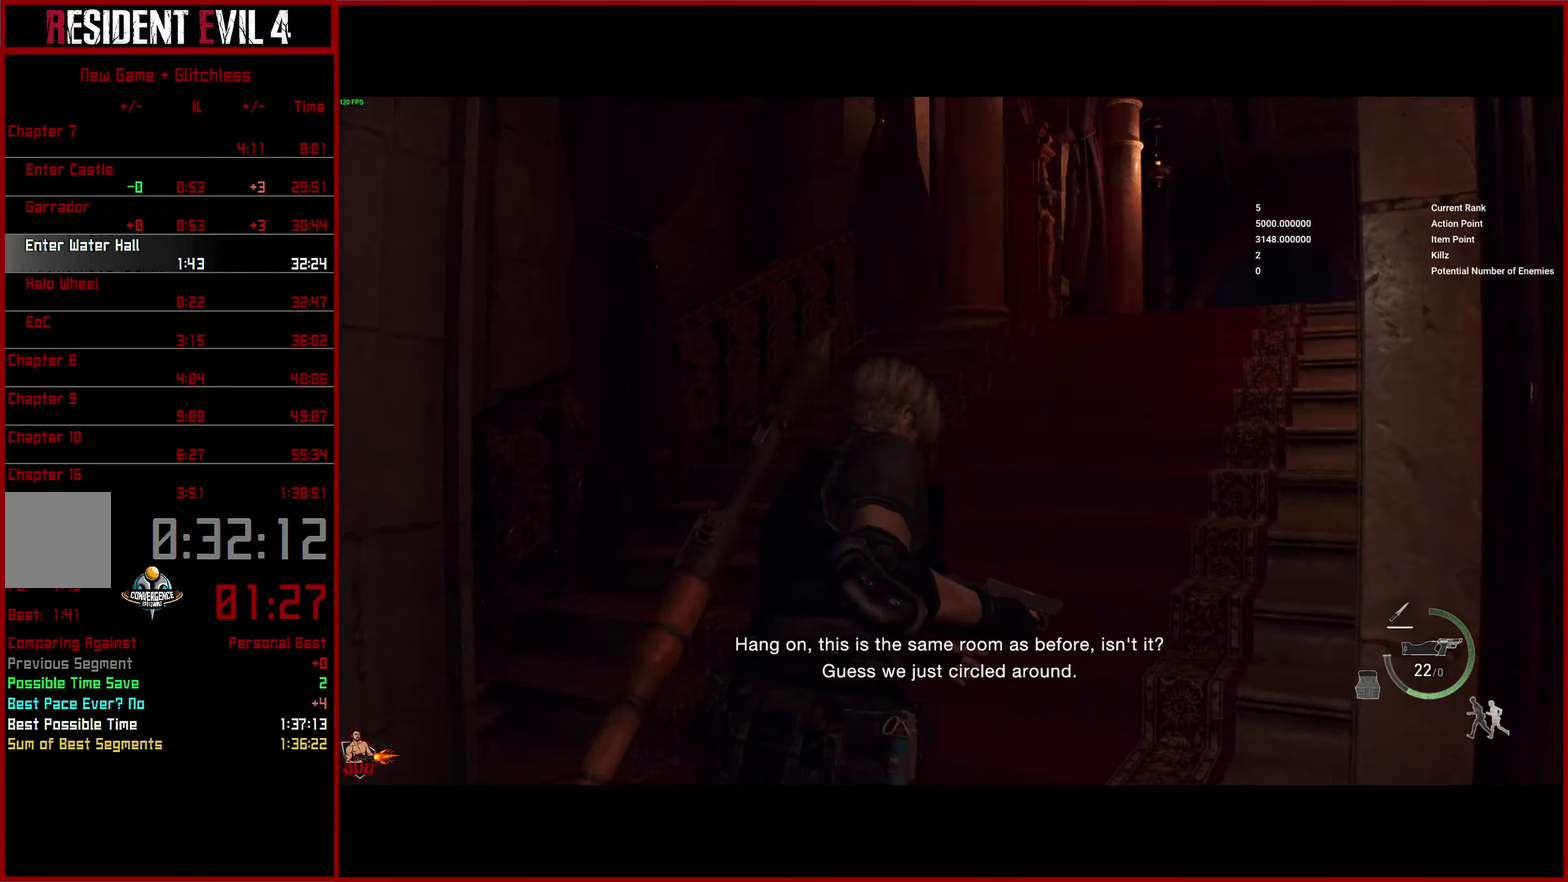
{"buttons": [], "left_stick": "right", "right_stick": "down", "button_events": []}
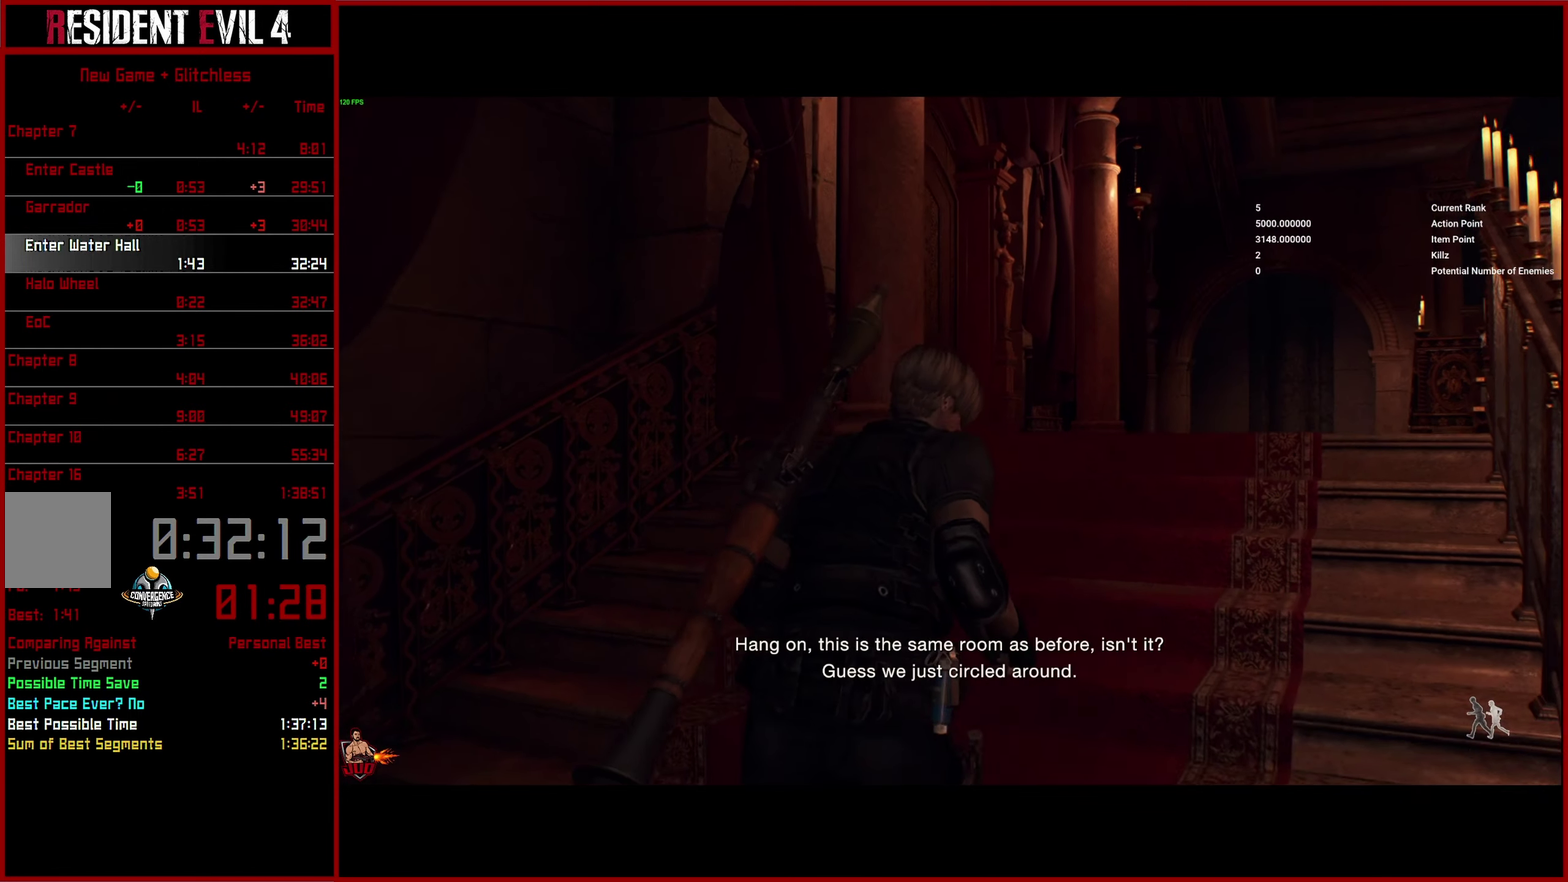
{"buttons": [], "left_stick": "right", "right_stick": "down", "button_events": []}
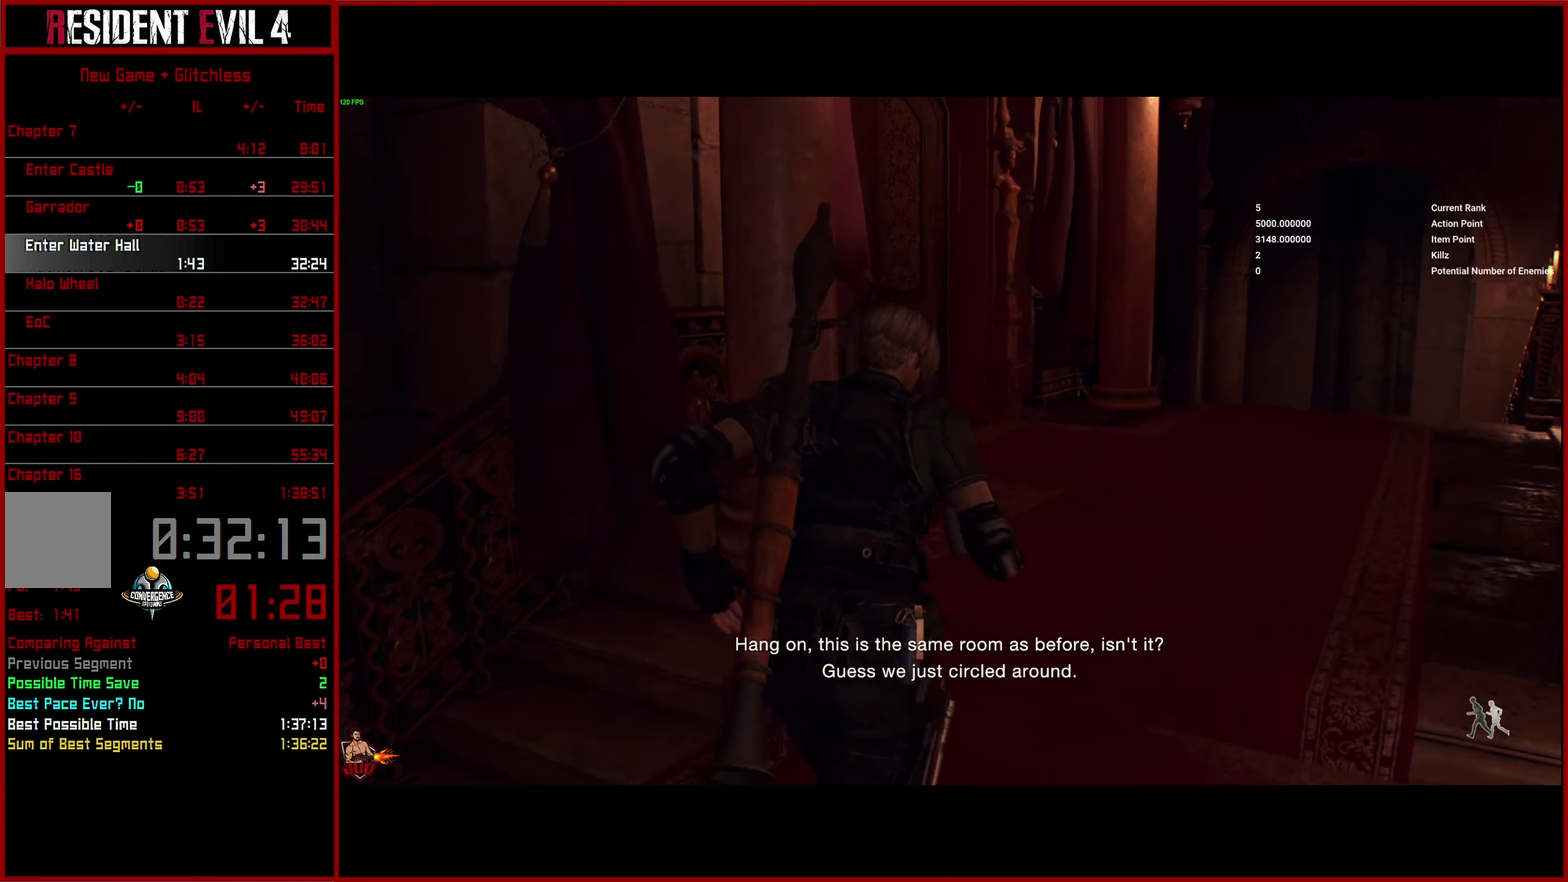
{"buttons": [], "left_stick": "center", "right_stick": "down-left", "button_events": []}
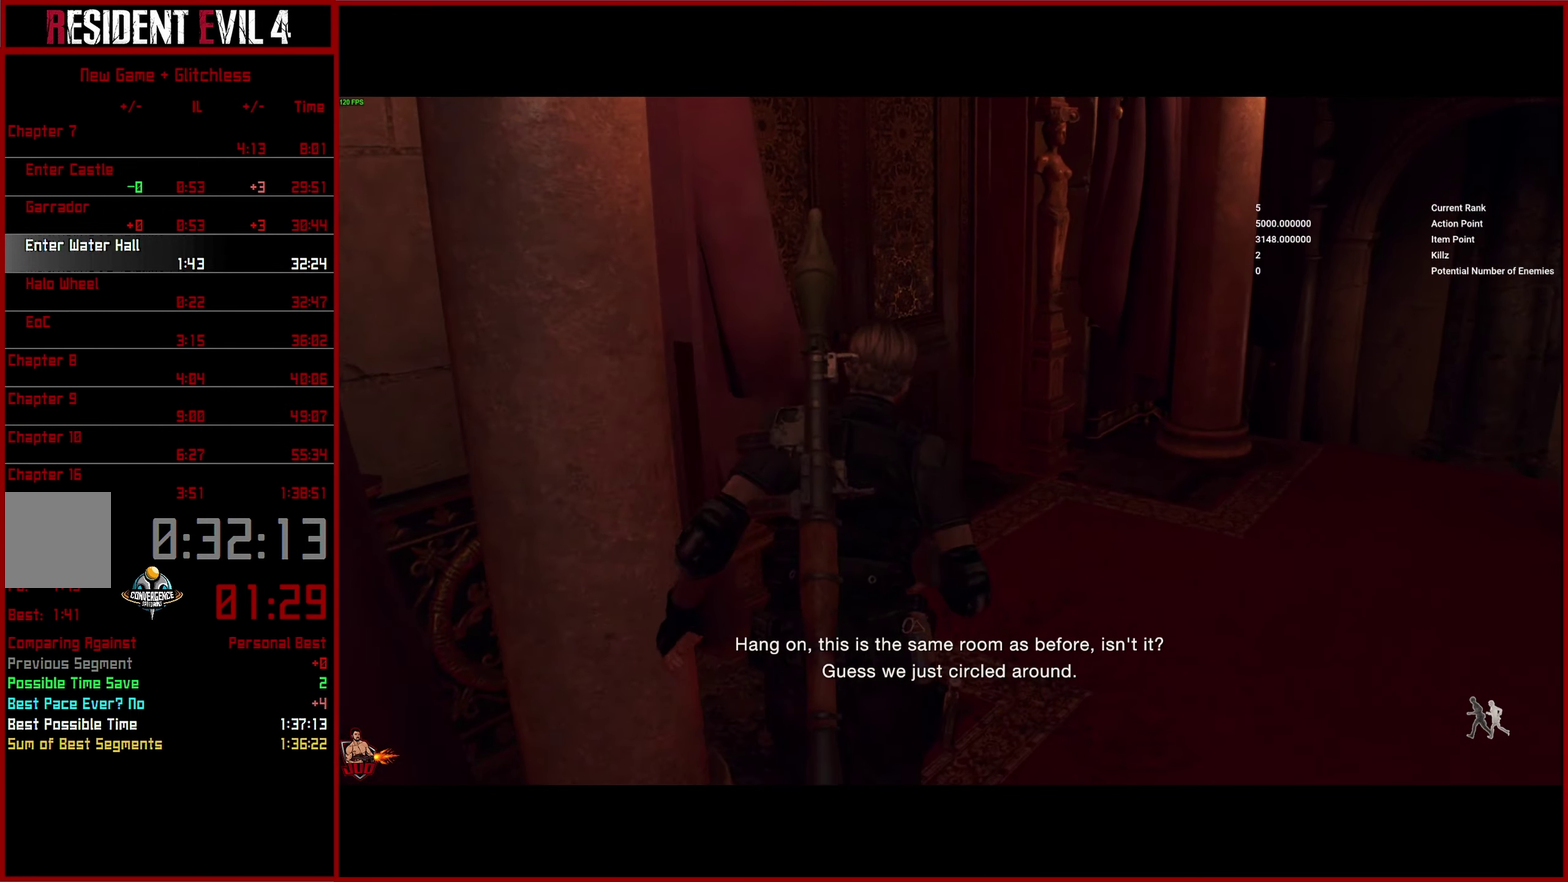
{"buttons": [], "left_stick": "left", "right_stick": "left", "button_events": []}